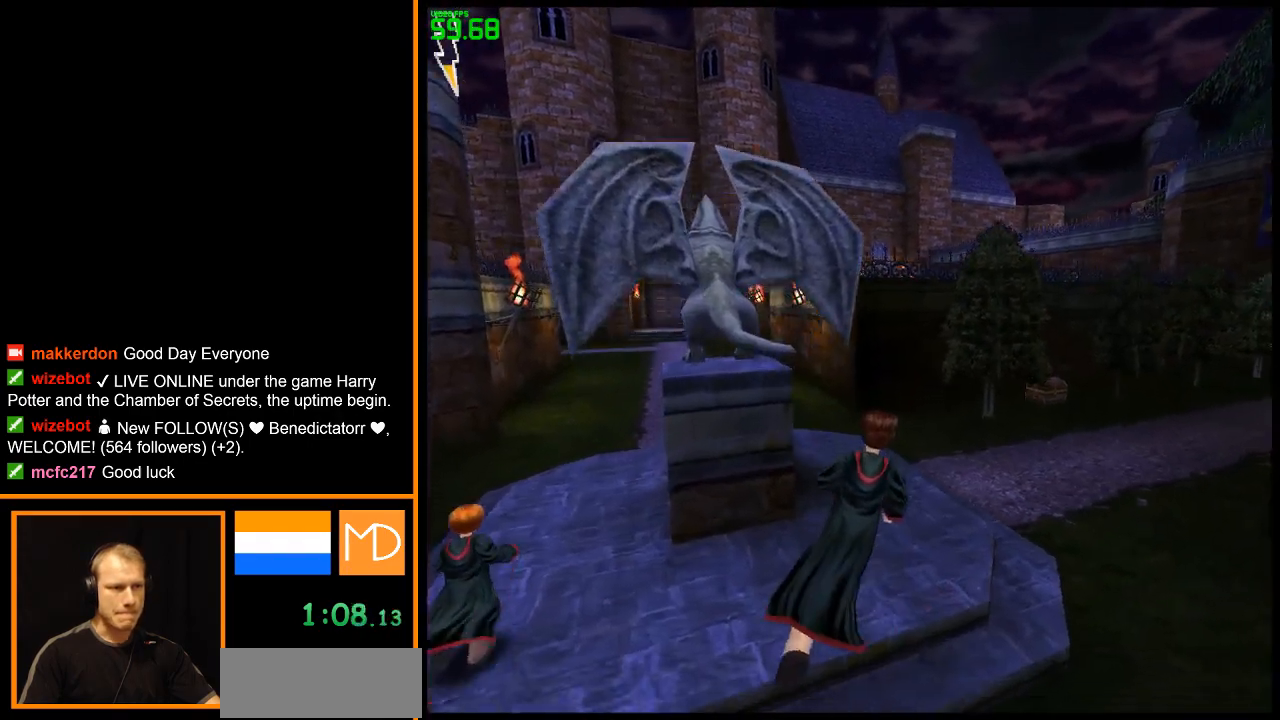
Gameplay with keyboard and mouse; each line is a JSON object with the keys and mouse buttons held at the frame after it. "events" lists presses ("down") and releases ("up") of "1", "2", "3", "4", "5", "6", "7", "8", "a", "alt", "b", "c", "caps_lock", "ctrl", "d", "down", "e", "escape", "f", "f1", "f2", "f3", "f4", "f5", "f6", "f7", "f8", "g", "h", "left", "q", "r", "return", "right", "s", "shift", "space", "super", "t", "tab", "u", "up", "v", "w", "x", "y", "z", "mouse_left", "mouse_wheel", "mouse_right" and "mouse_mb4" between this image and that frame as [ms after this image, input, new state], when the widget could be followed in between. "mouse_left", "mouse_wheel", "mouse_right", "mouse_mb4" = the "left", "wheel", "right", "mb4" buttons of the "mouse" list. No other keys are recorded. "wheel" means that the mouse wheel is clicked or scrolled. Mouse movement is not recorded.
{"keys": ["w"], "mouse": ["right"], "events": [[384, "d", "down"], [484, "d", "up"]]}
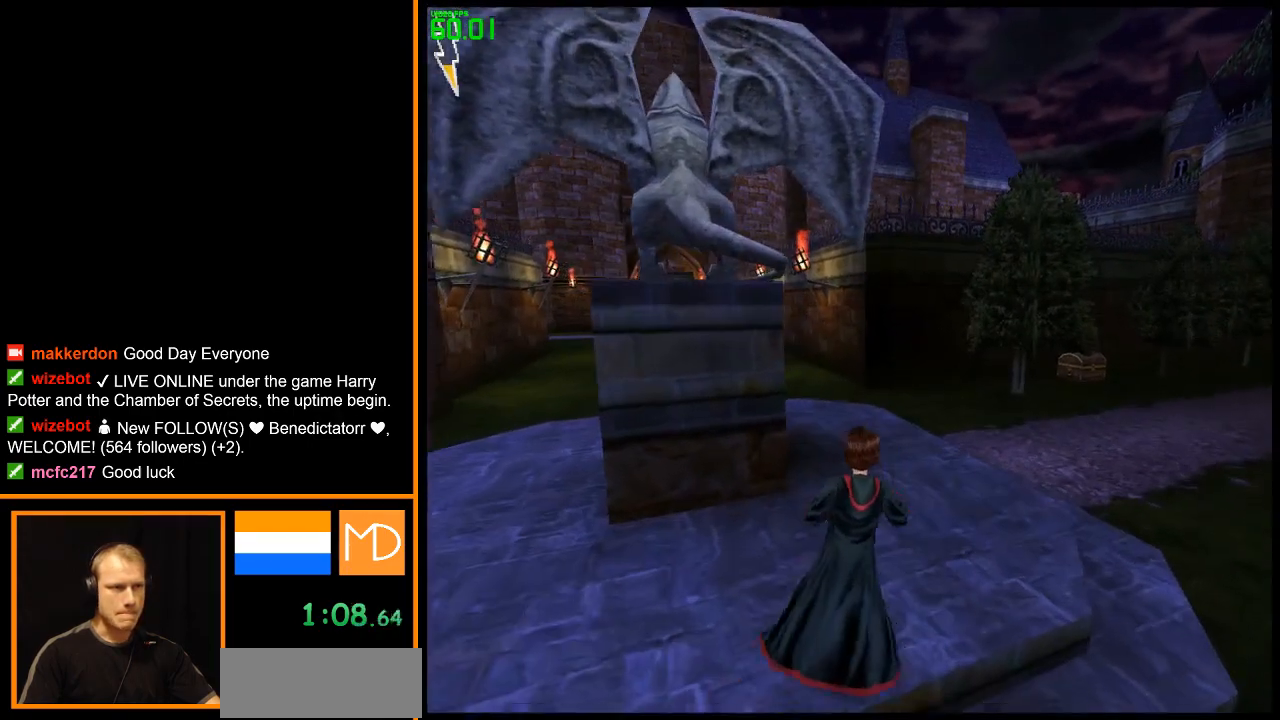
{"keys": ["w"], "mouse": ["right"], "events": []}
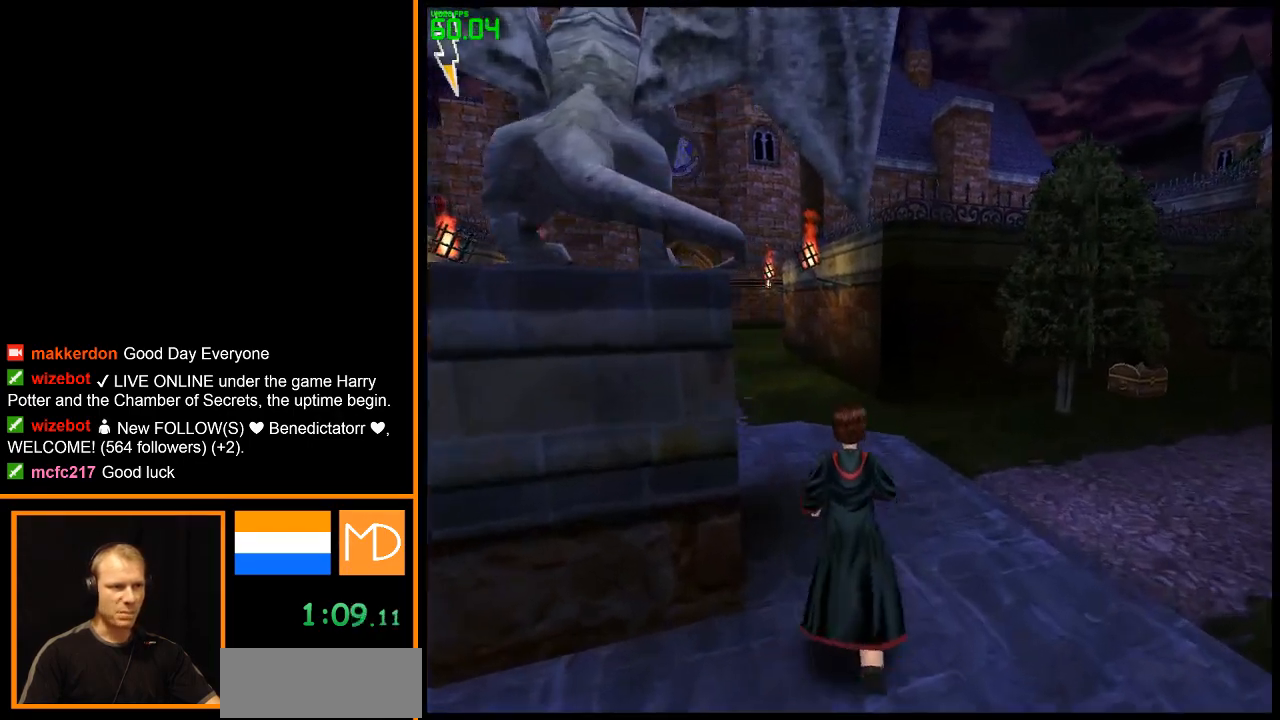
{"keys": ["w"], "mouse": ["right"], "events": []}
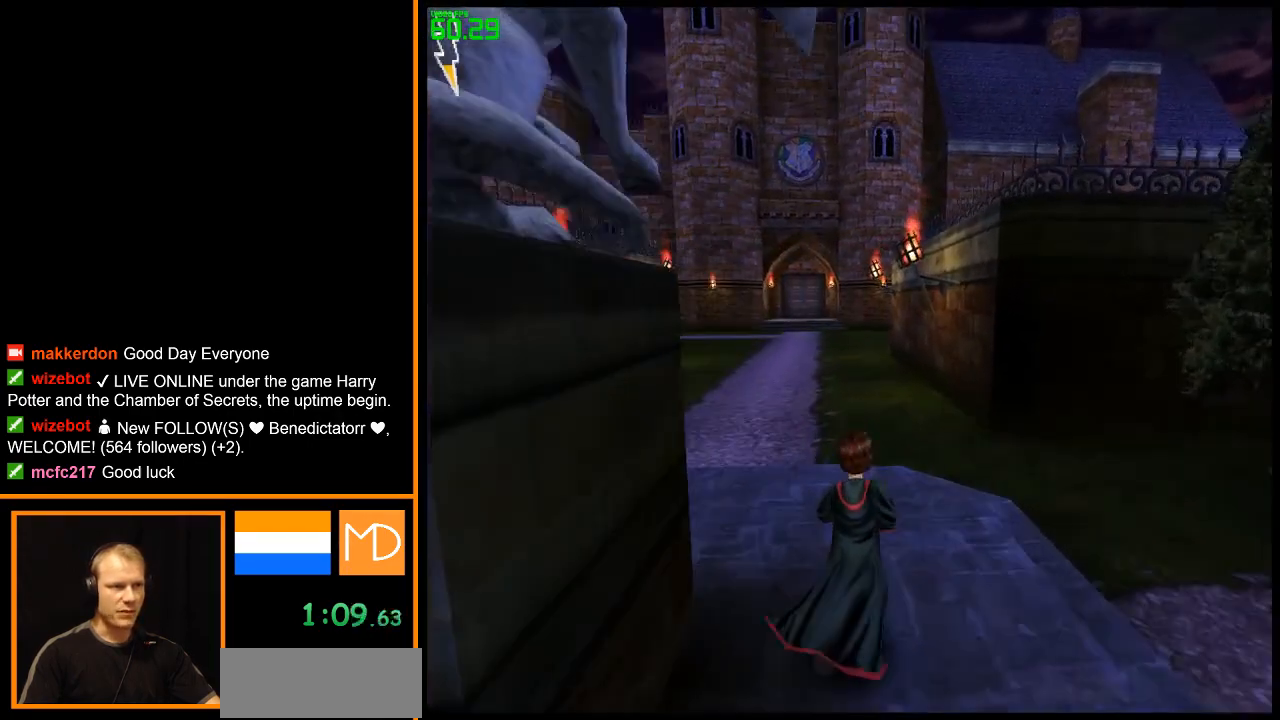
{"keys": ["w"], "mouse": ["right"], "events": []}
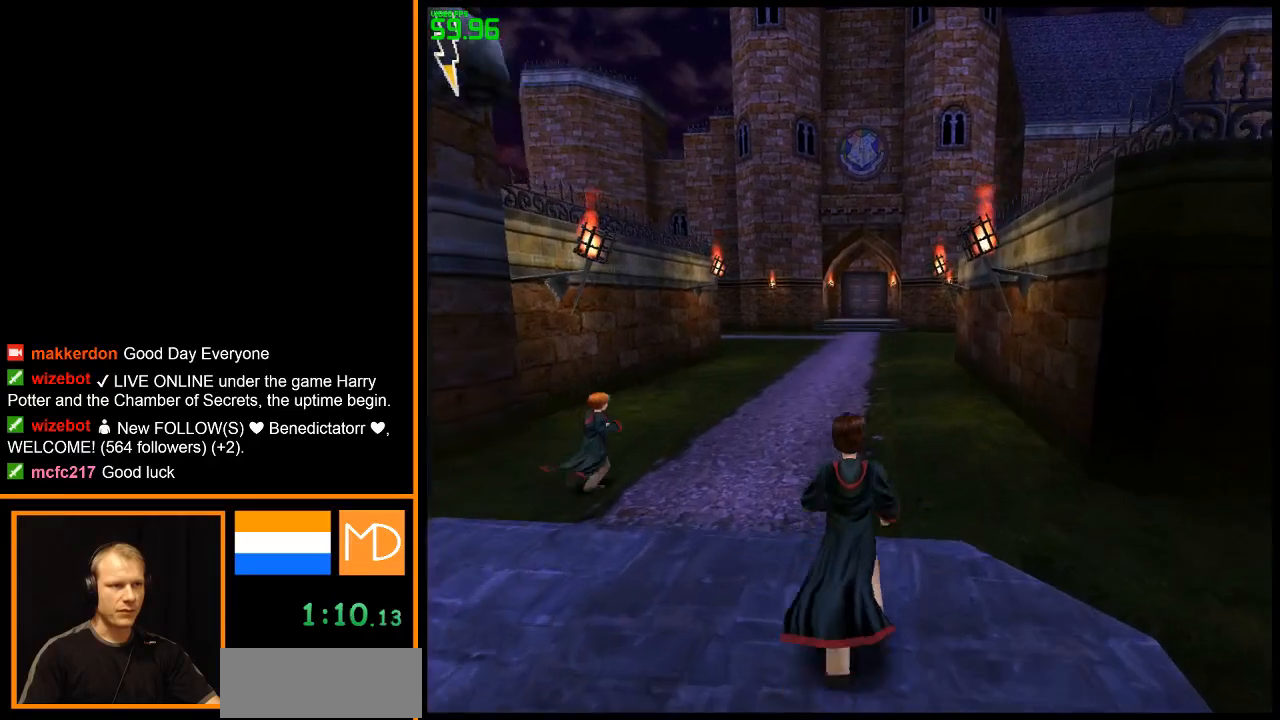
{"keys": ["w"], "mouse": ["right"], "events": []}
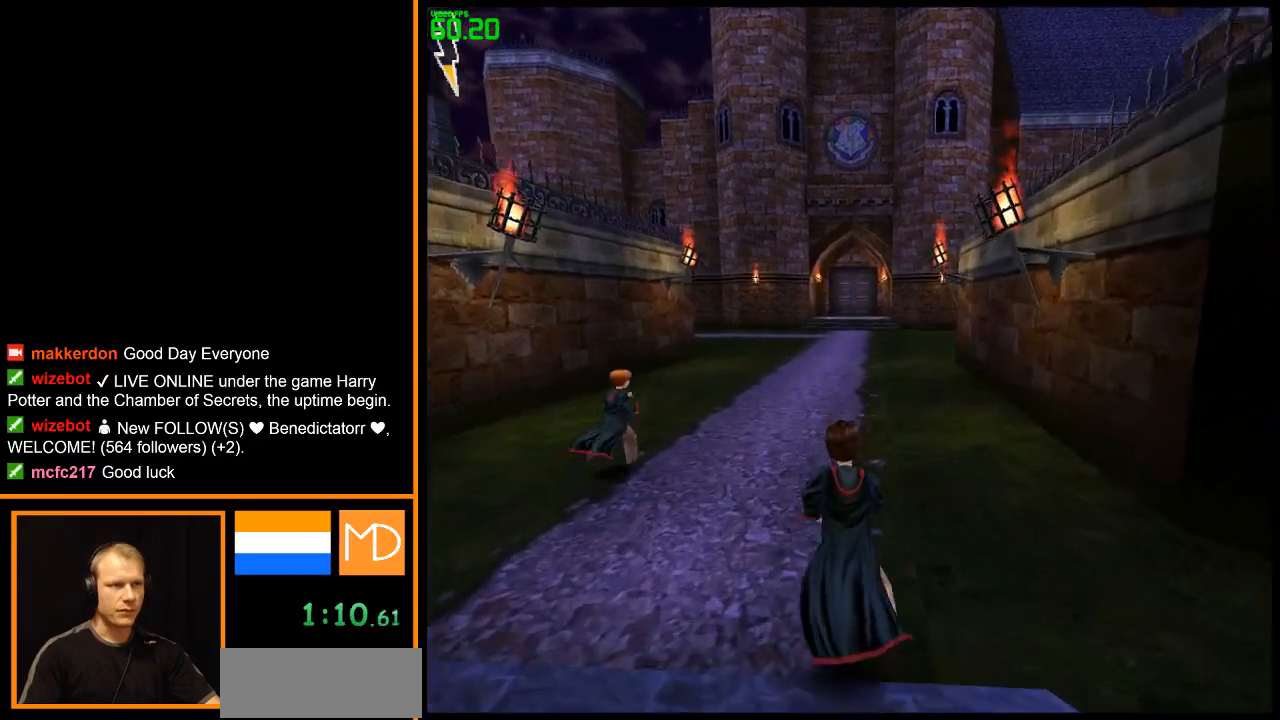
{"keys": ["w"], "mouse": ["right"], "events": []}
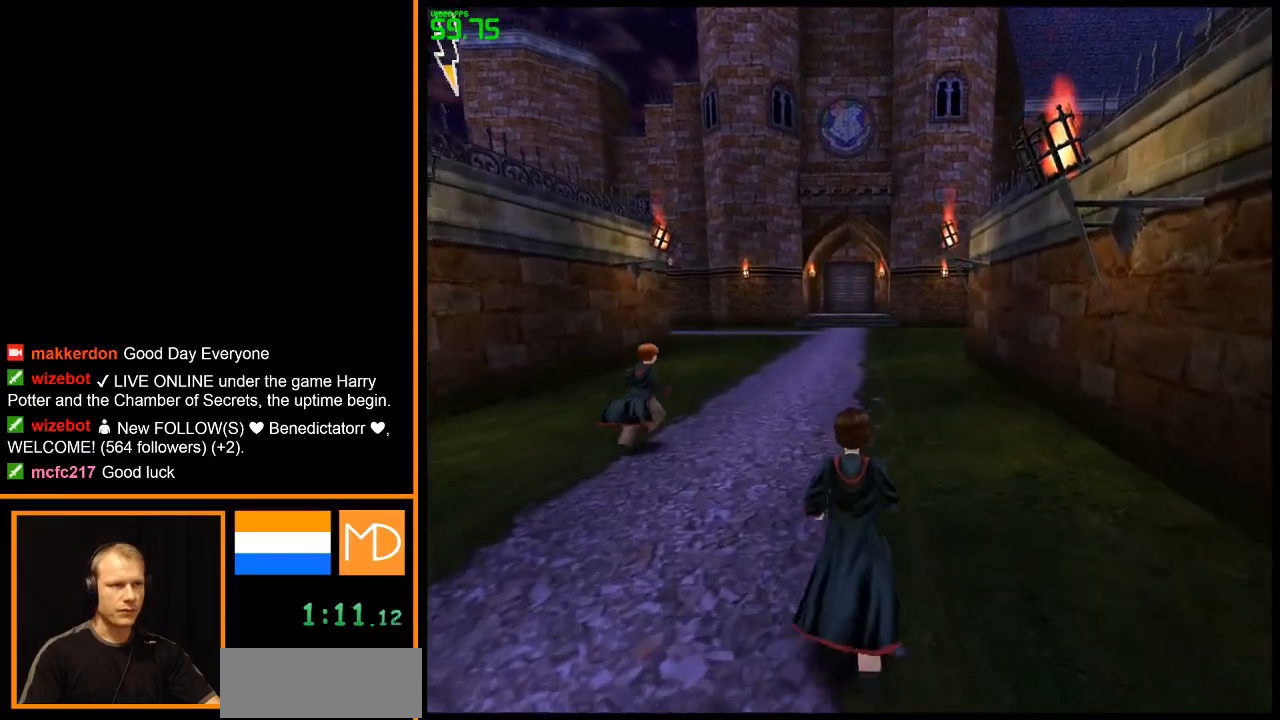
{"keys": ["w"], "mouse": ["right"], "events": []}
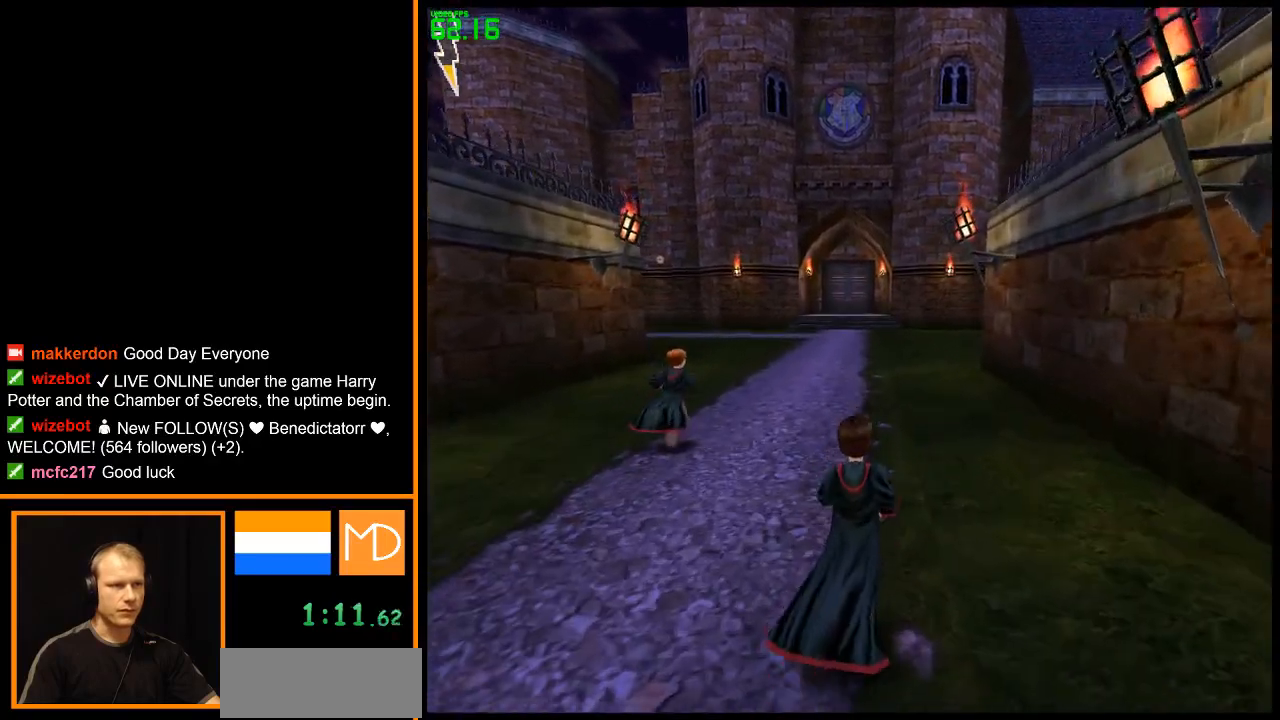
{"keys": ["w"], "mouse": ["right"], "events": []}
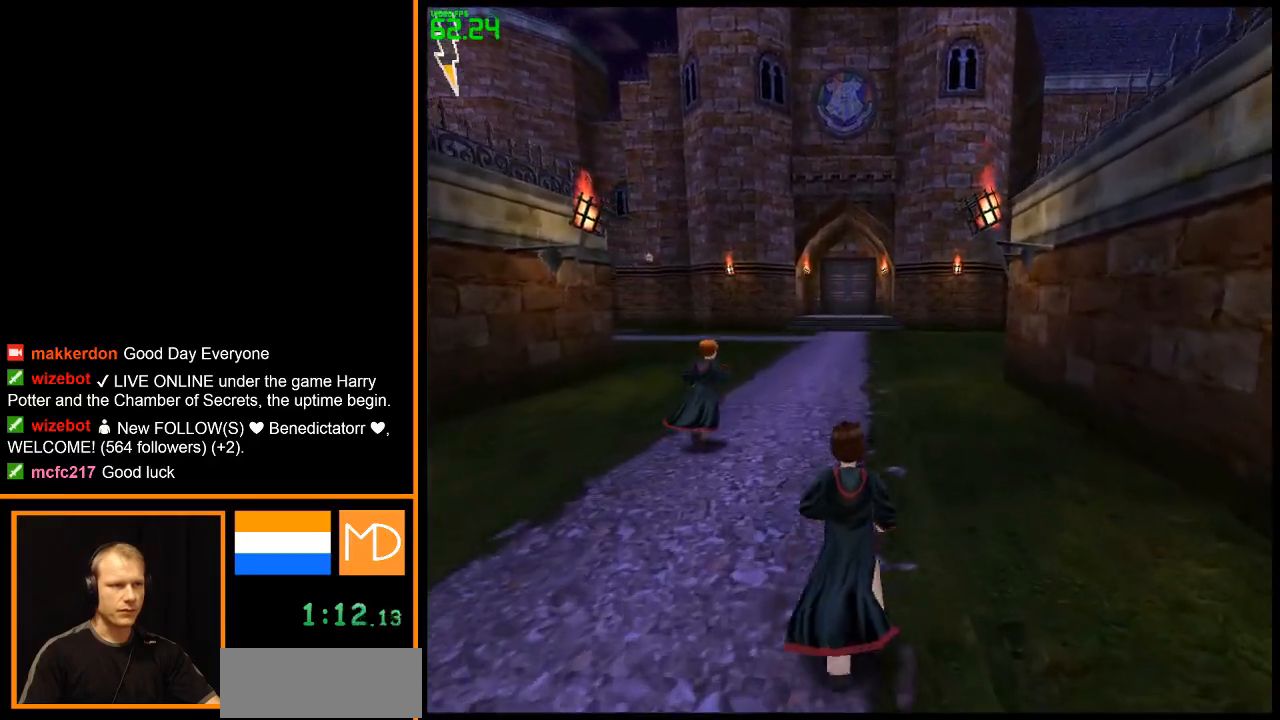
{"keys": ["w"], "mouse": ["right"], "events": []}
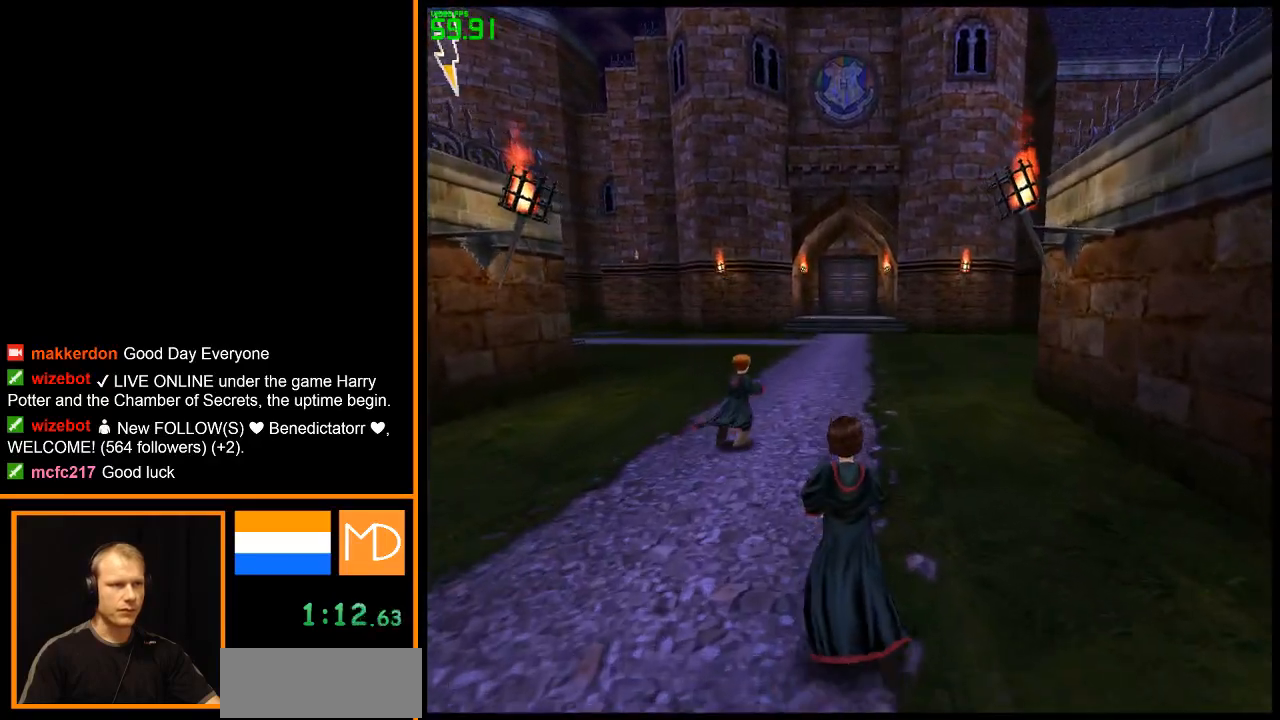
{"keys": ["w"], "mouse": ["right"], "events": []}
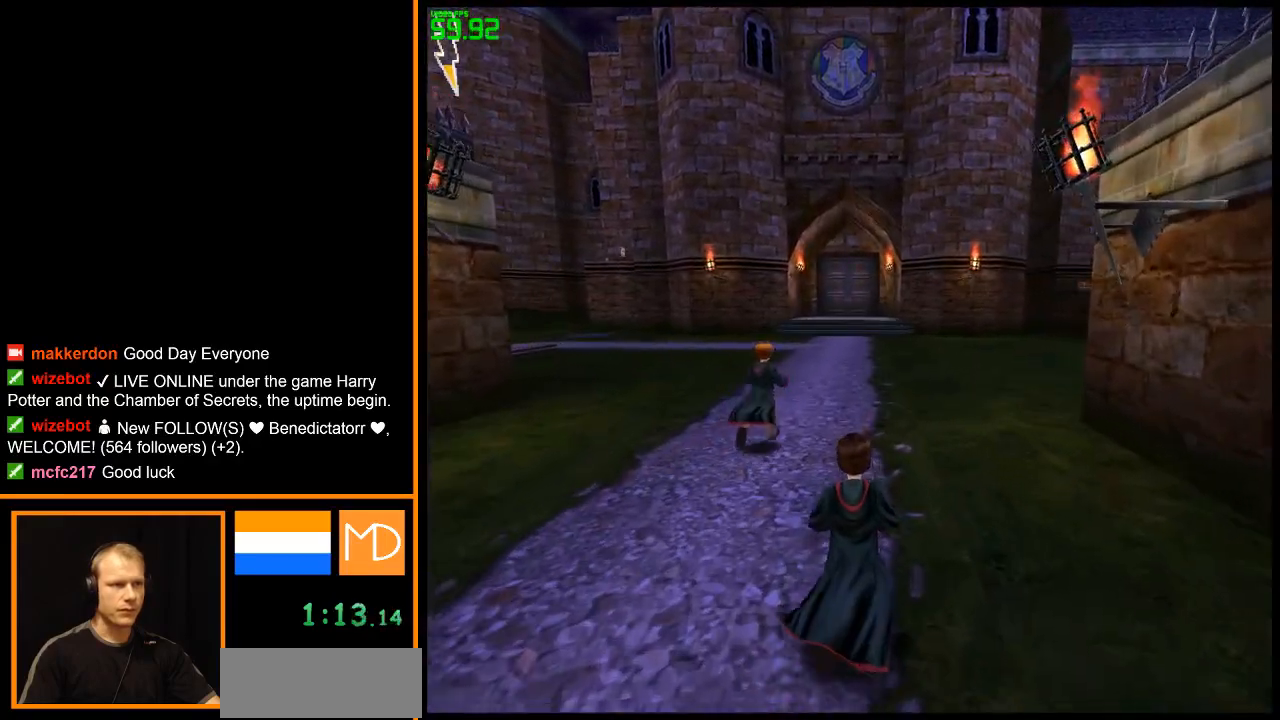
{"keys": ["w"], "mouse": ["right"], "events": []}
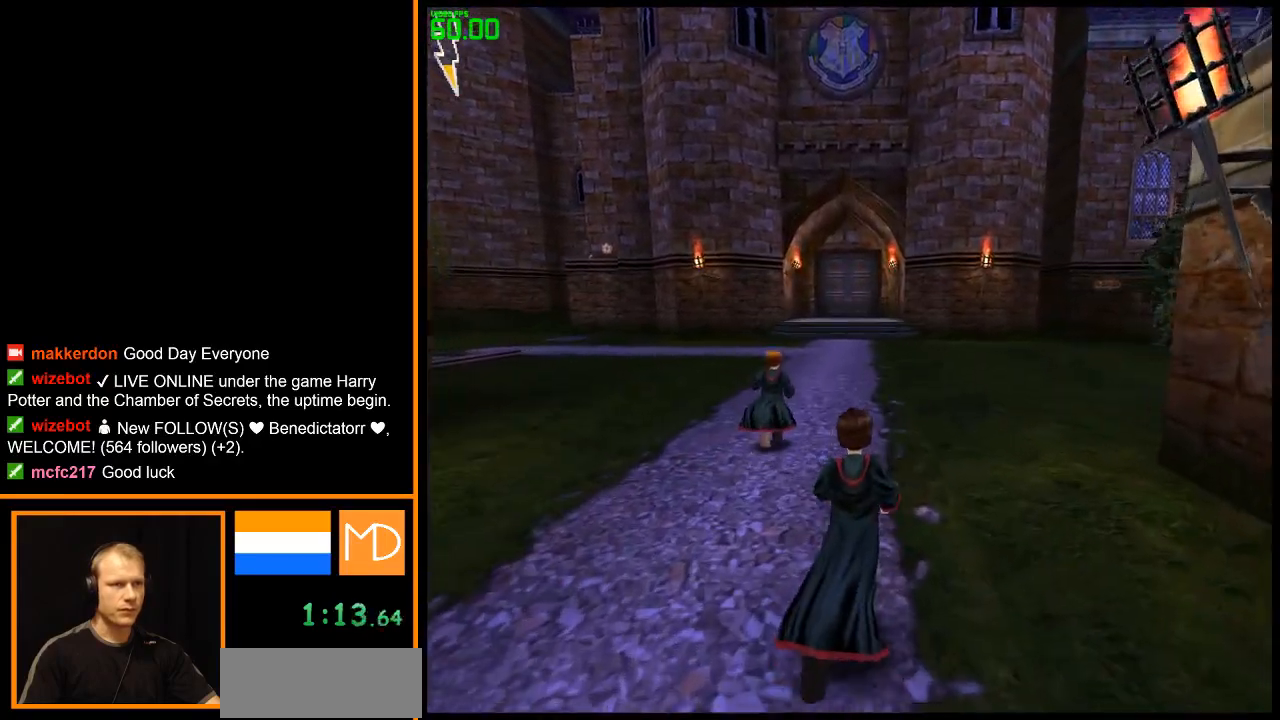
{"keys": ["w"], "mouse": ["right"], "events": []}
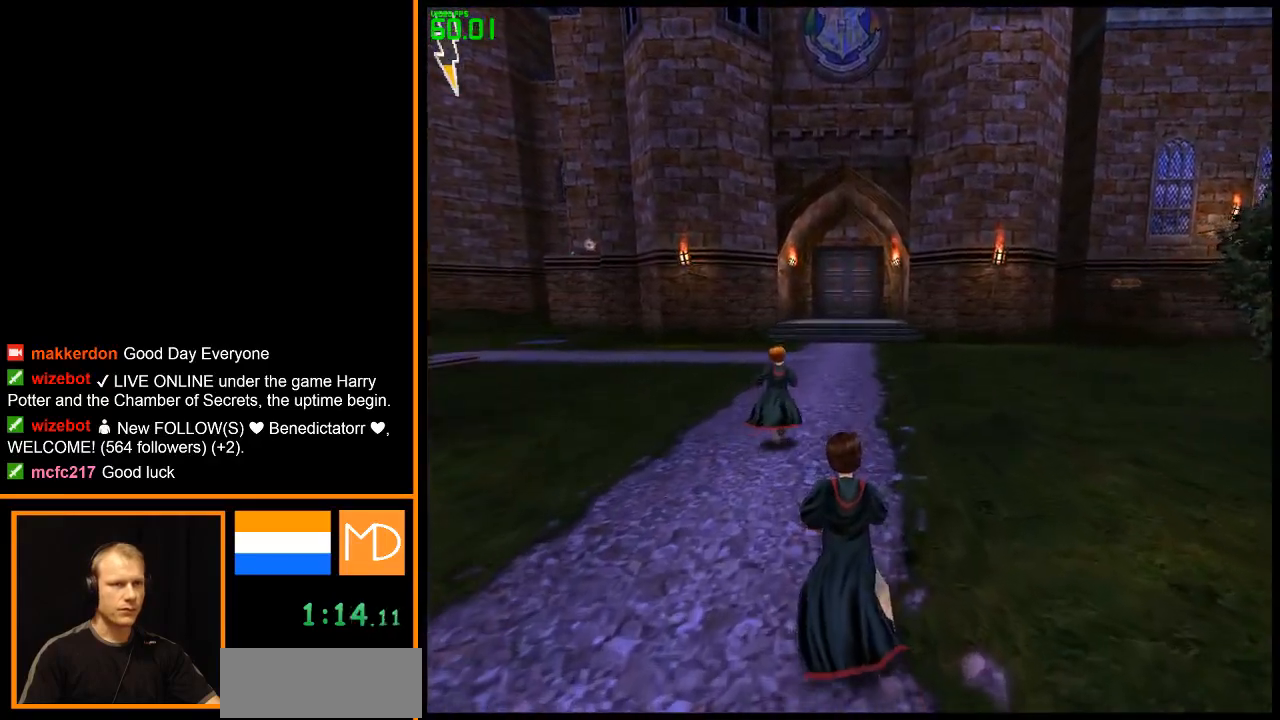
{"keys": ["w"], "mouse": ["right"], "events": []}
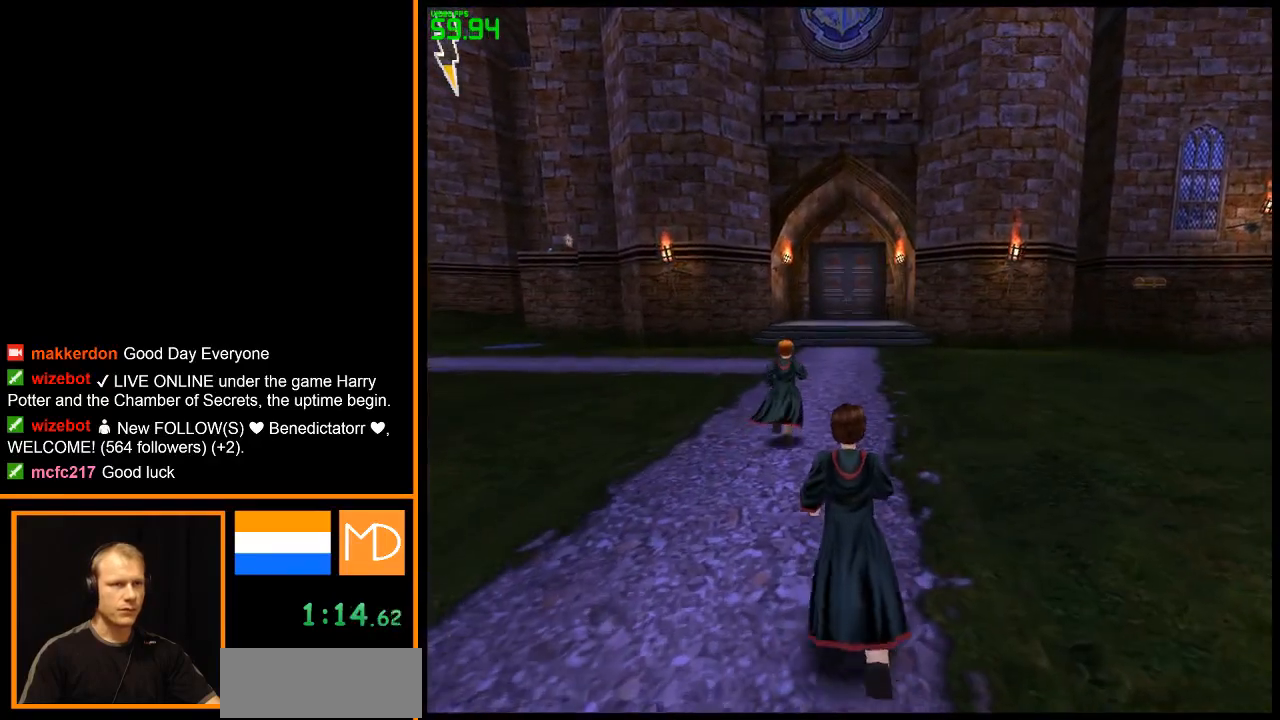
{"keys": ["w"], "mouse": ["right"], "events": []}
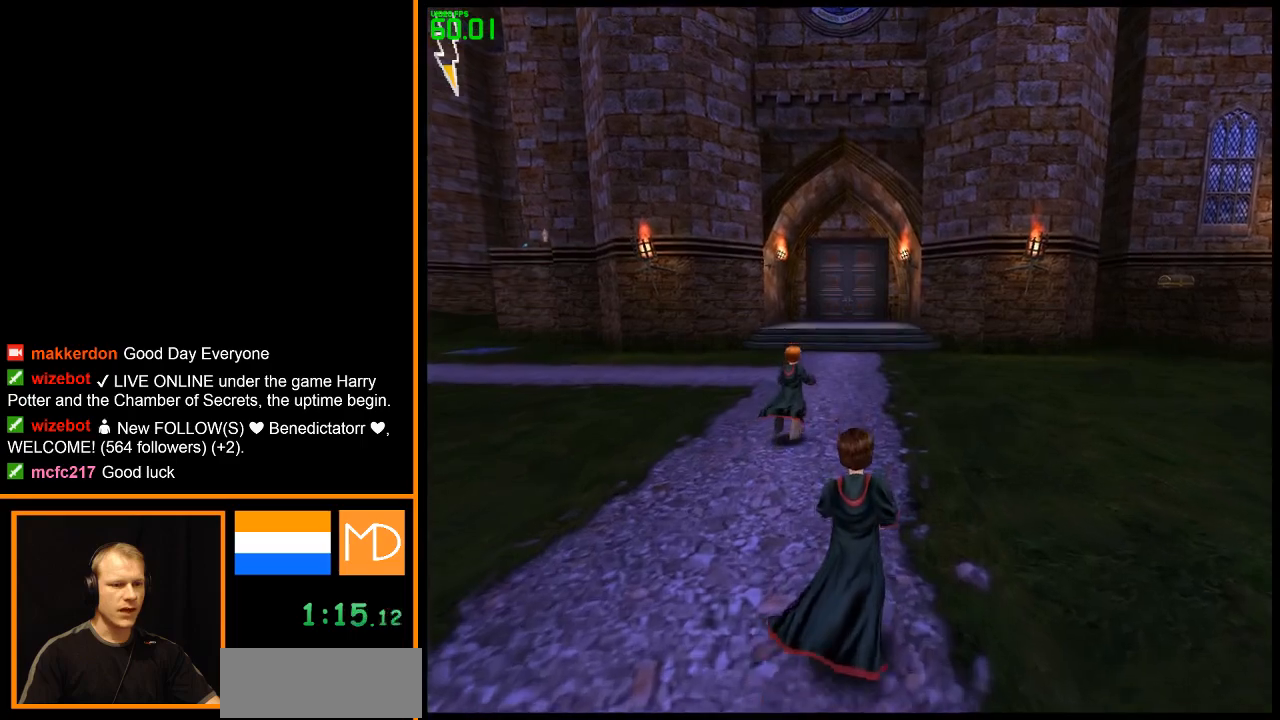
{"keys": ["w"], "mouse": ["right"], "events": []}
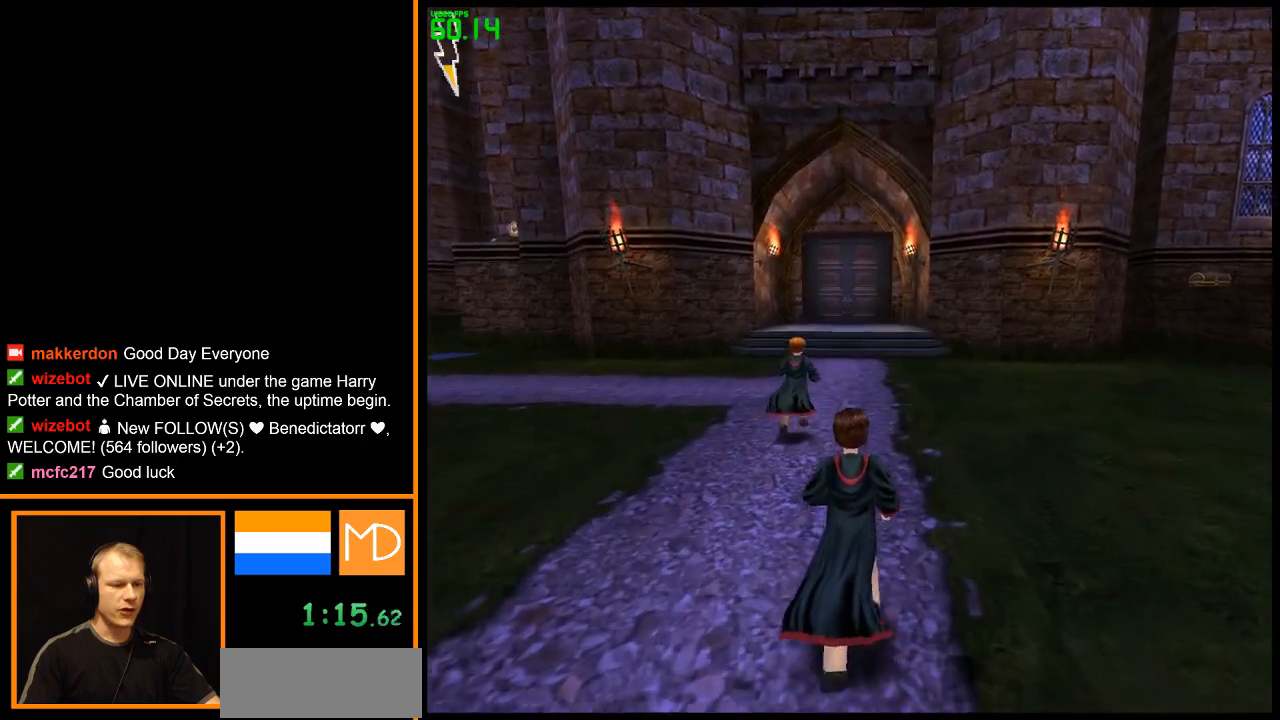
{"keys": ["w"], "mouse": ["right"], "events": []}
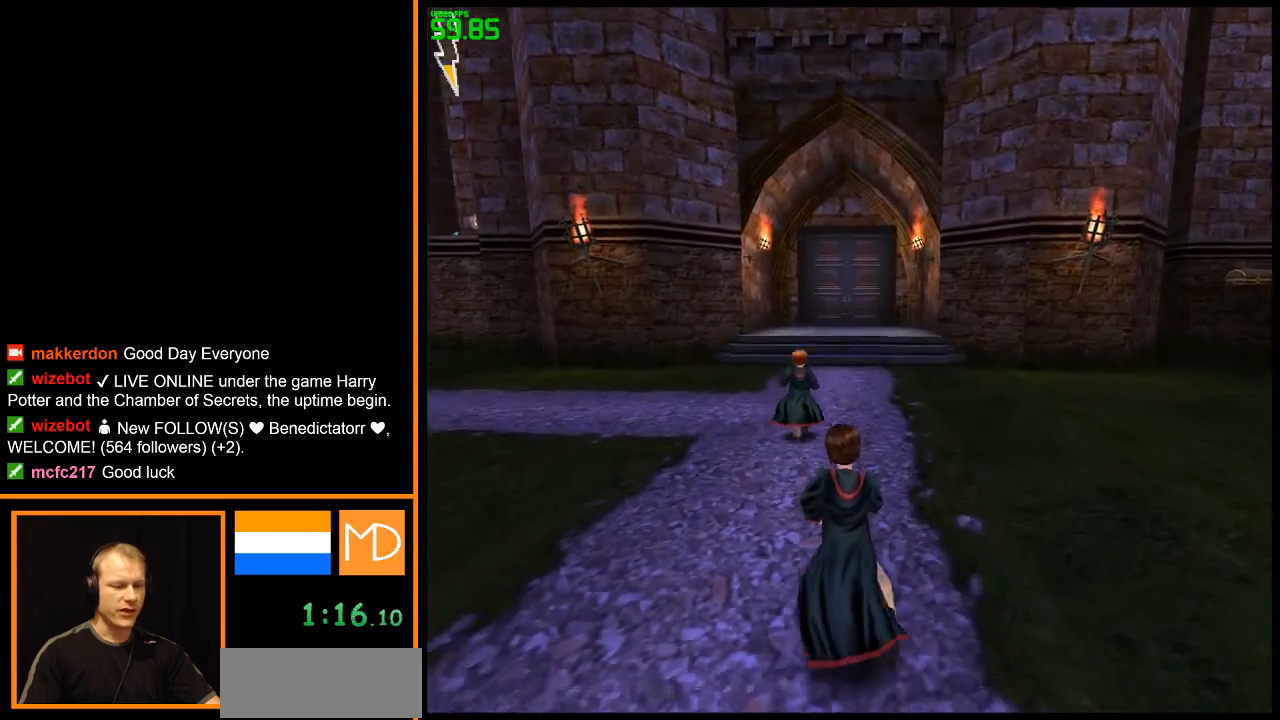
{"keys": ["w"], "mouse": ["right"], "events": []}
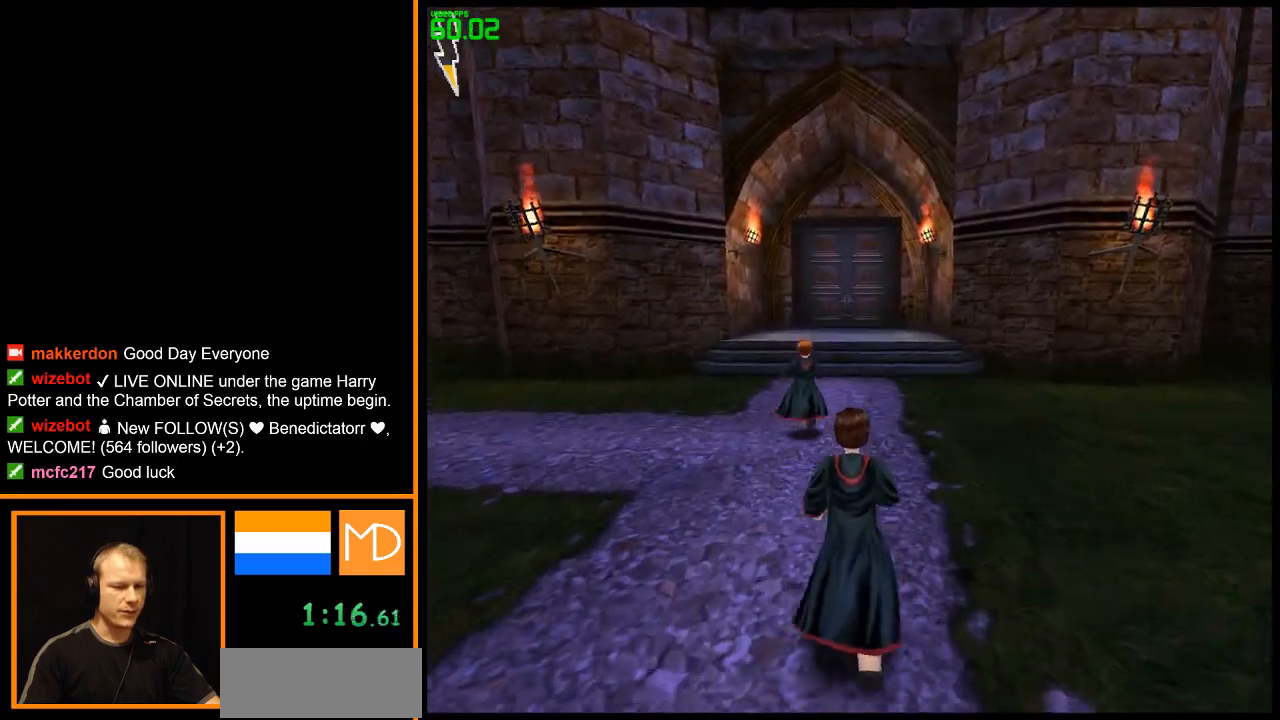
{"keys": ["w"], "mouse": ["right"], "events": []}
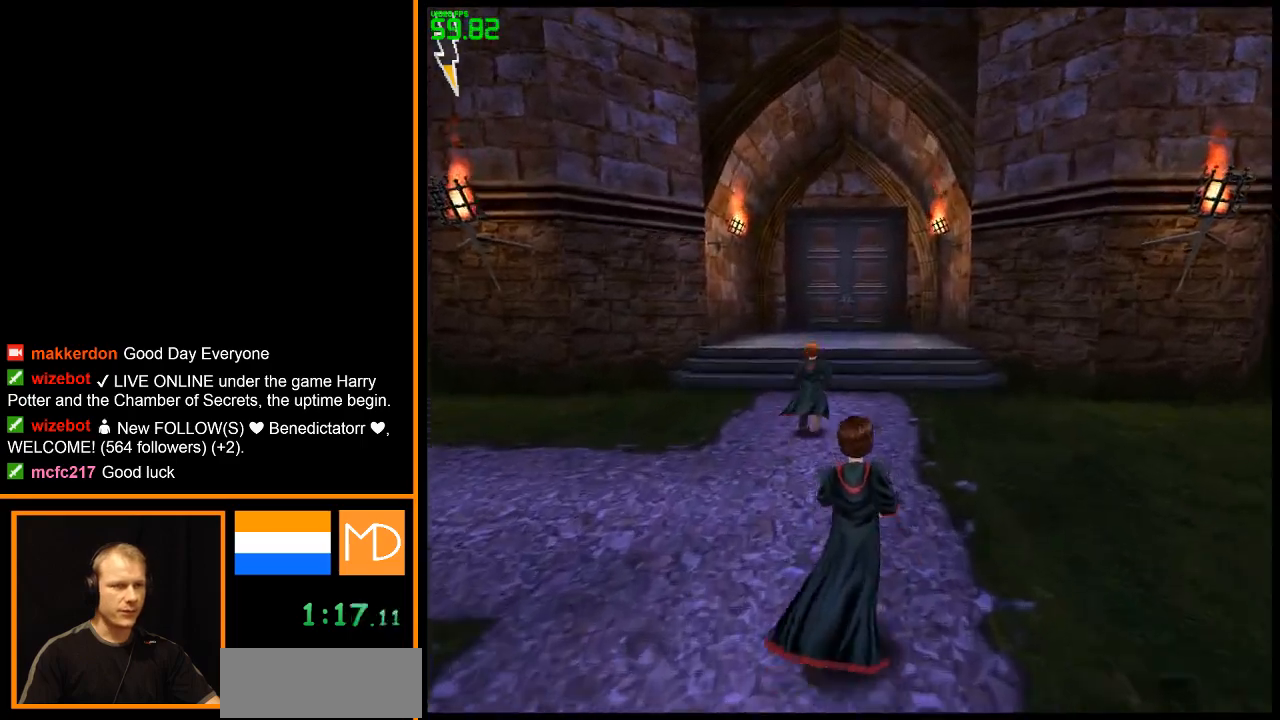
{"keys": ["w"], "mouse": ["right"], "events": []}
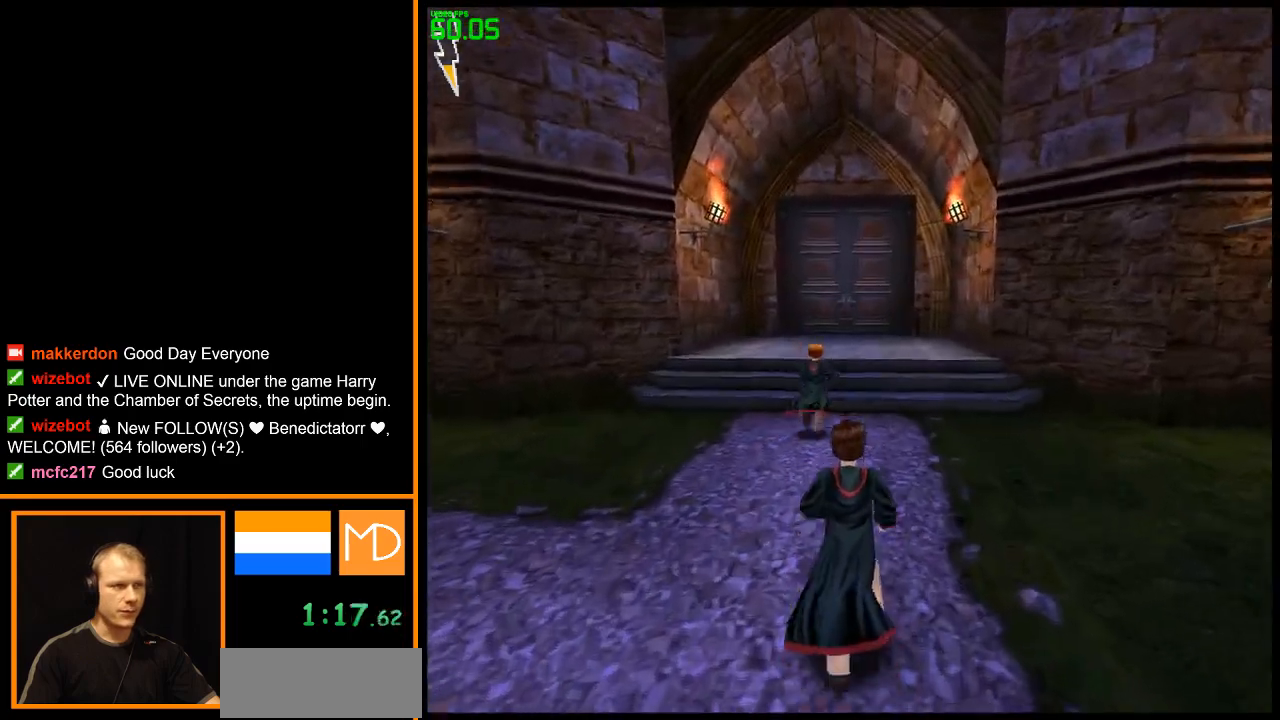
{"keys": ["w"], "mouse": ["right"], "events": []}
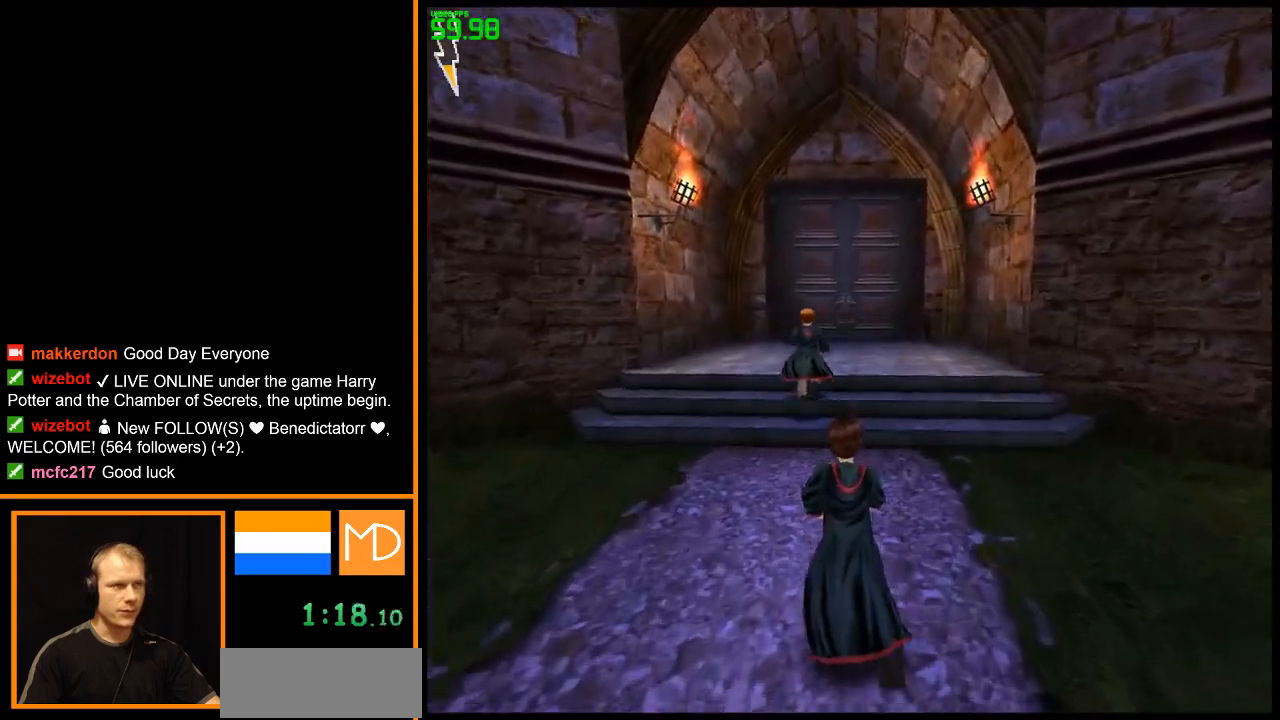
{"keys": ["w"], "mouse": ["right"], "events": []}
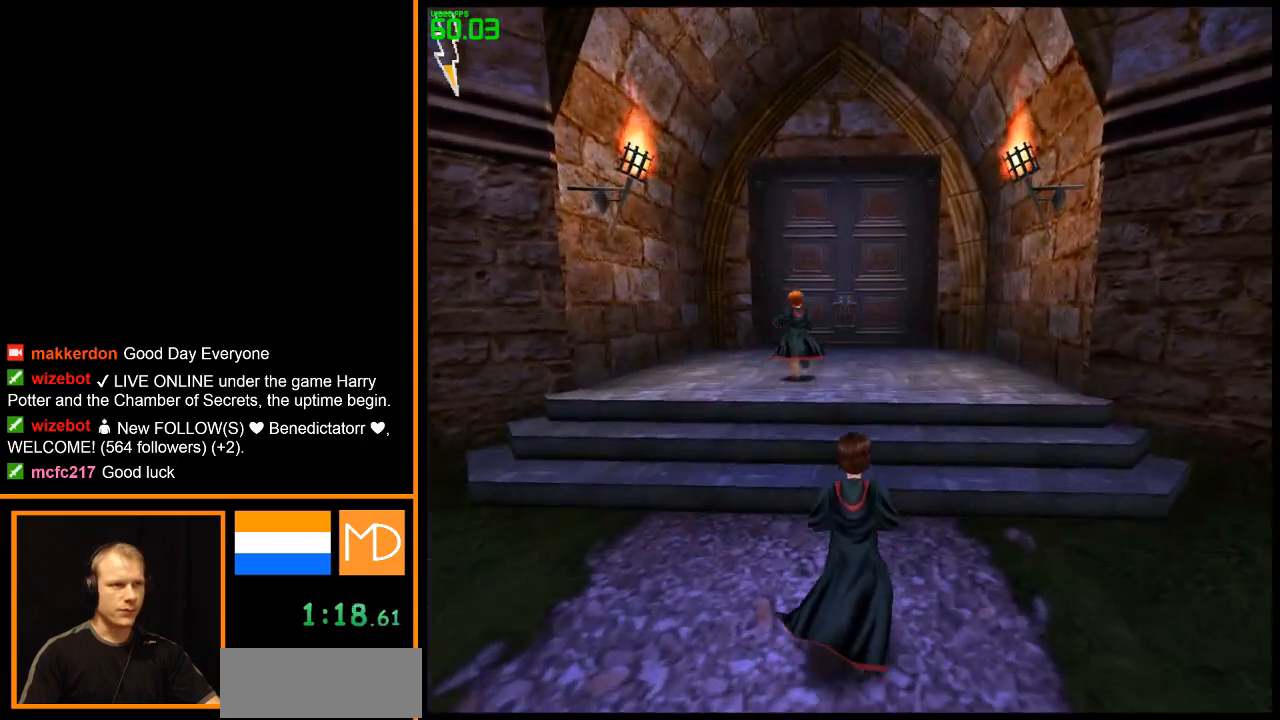
{"keys": ["w"], "mouse": ["right"], "events": []}
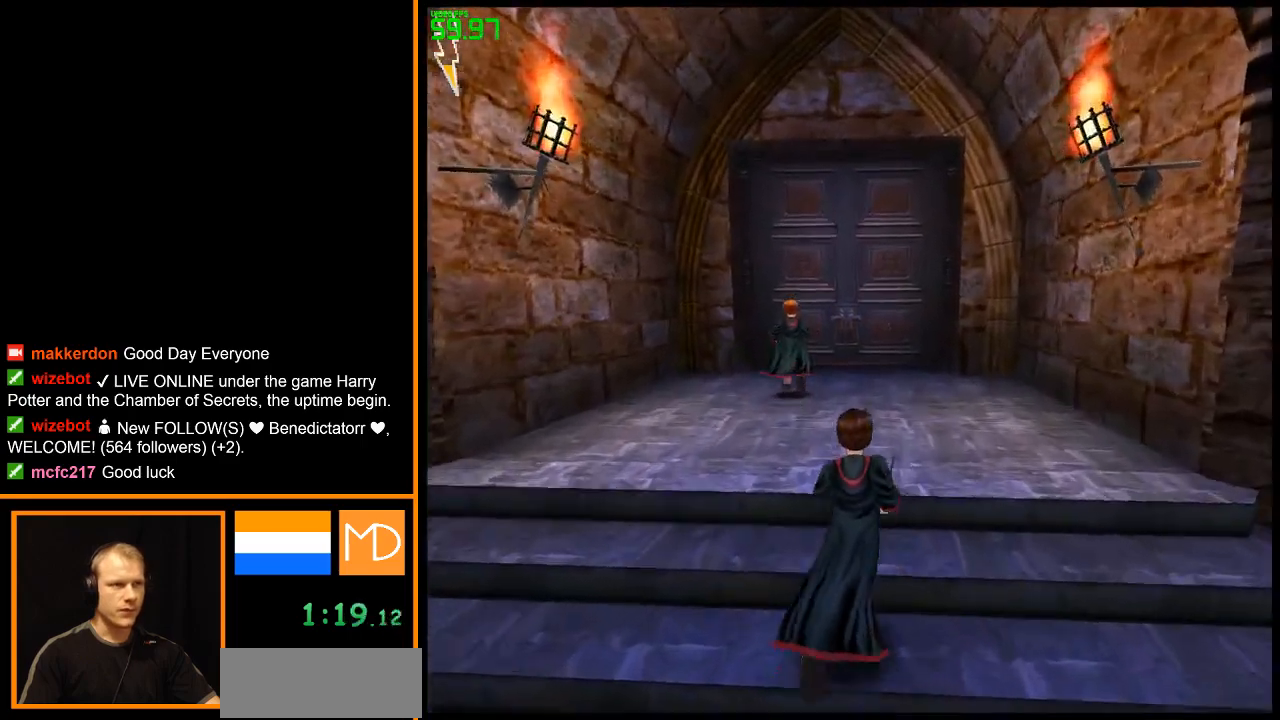
{"keys": ["w"], "mouse": ["right"], "events": []}
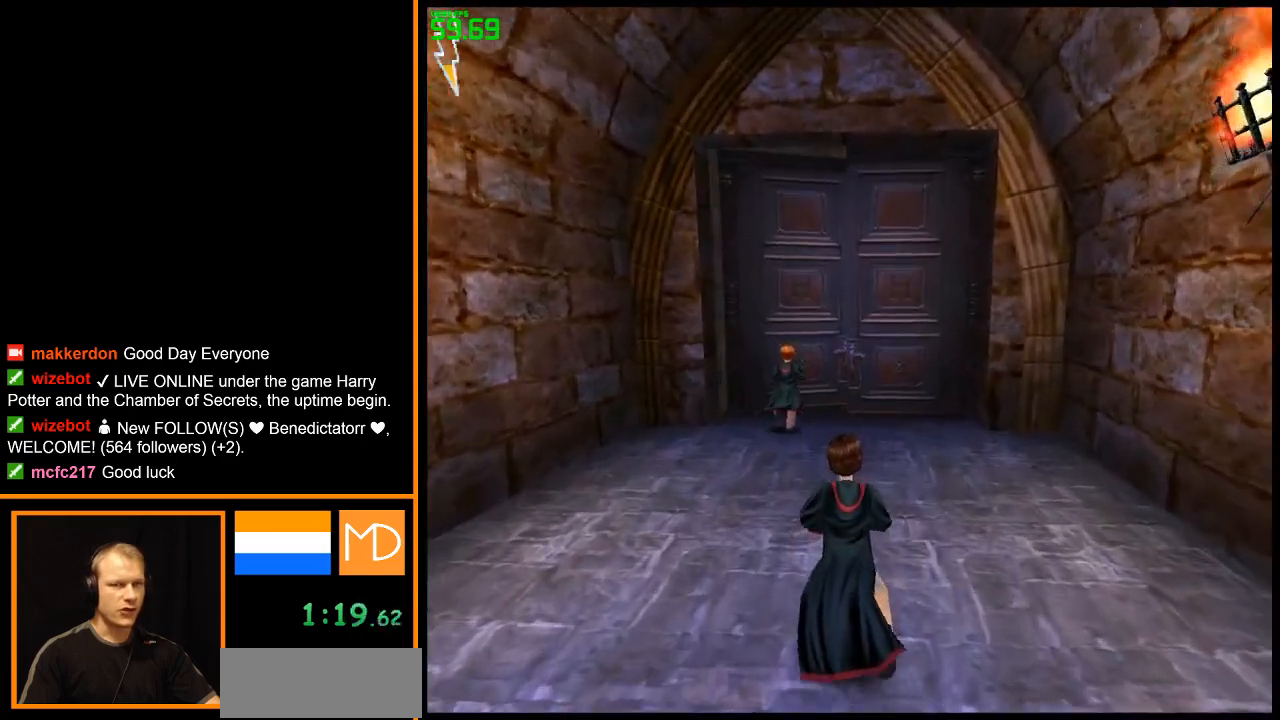
{"keys": ["w"], "mouse": ["right"], "events": []}
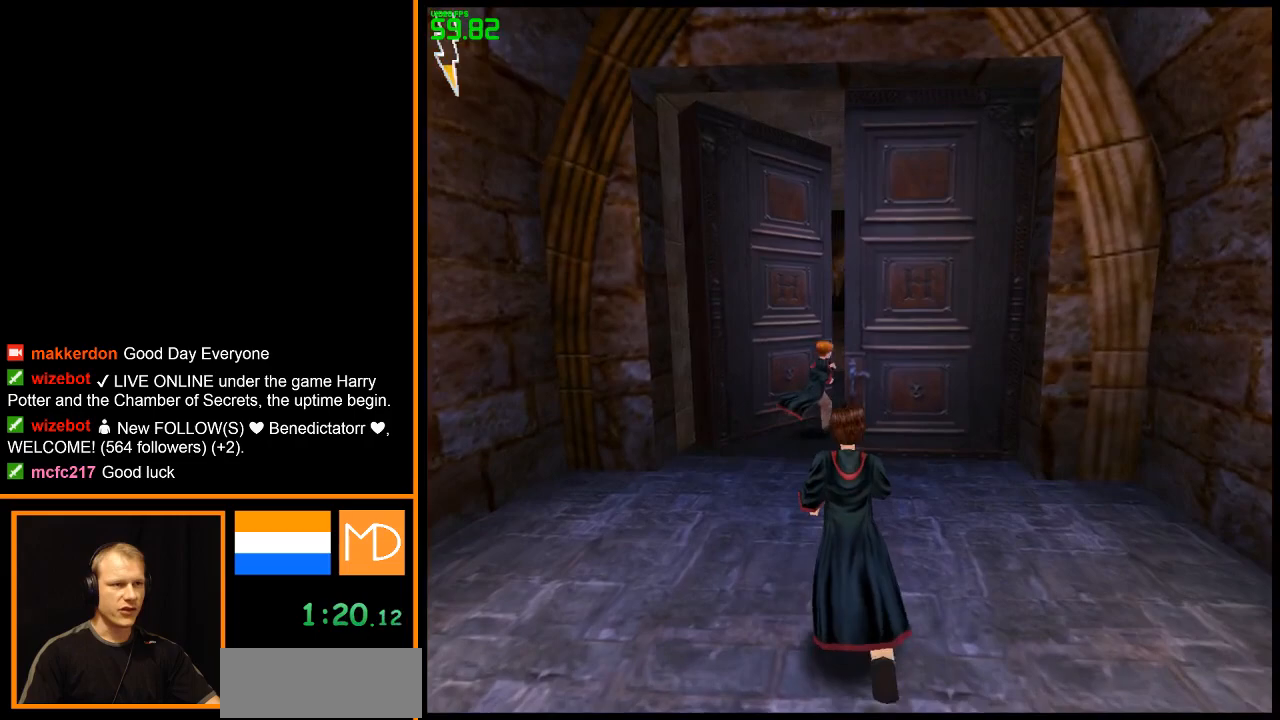
{"keys": ["a", "w"], "mouse": ["right"], "events": [[434, "a", "down"]]}
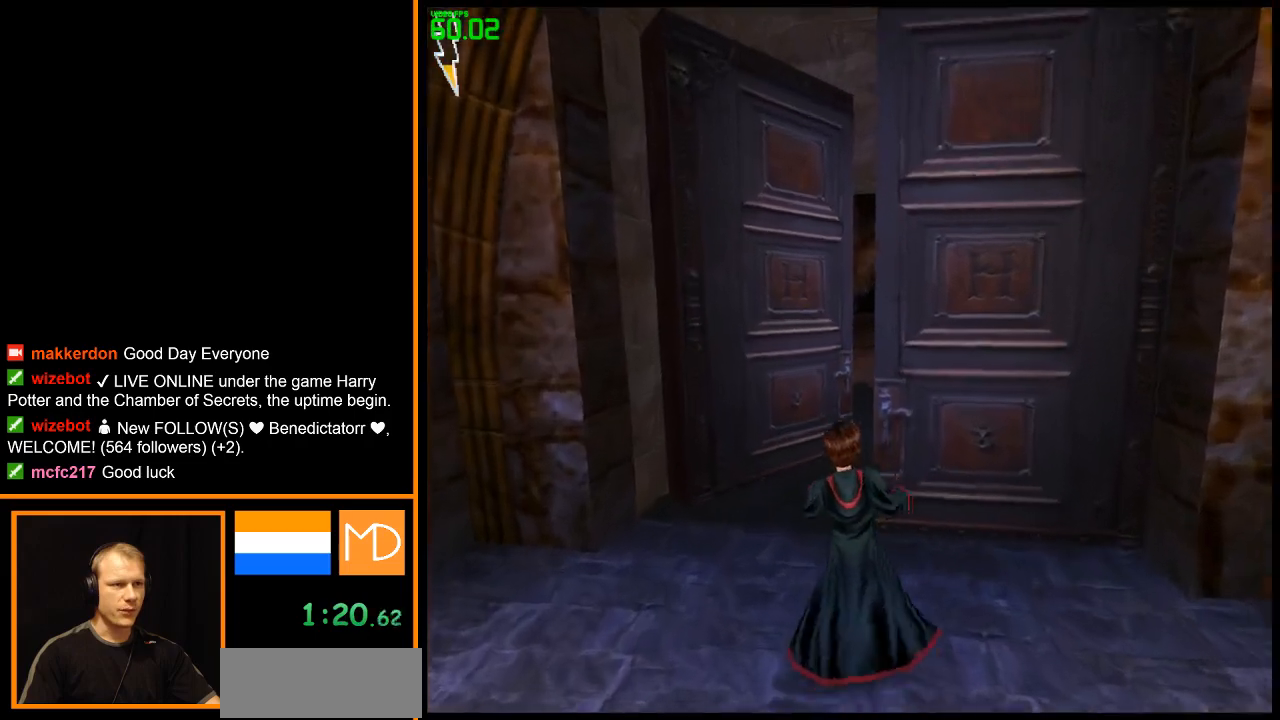
{"keys": ["w"], "mouse": ["right"], "events": [[200, "a", "up"]]}
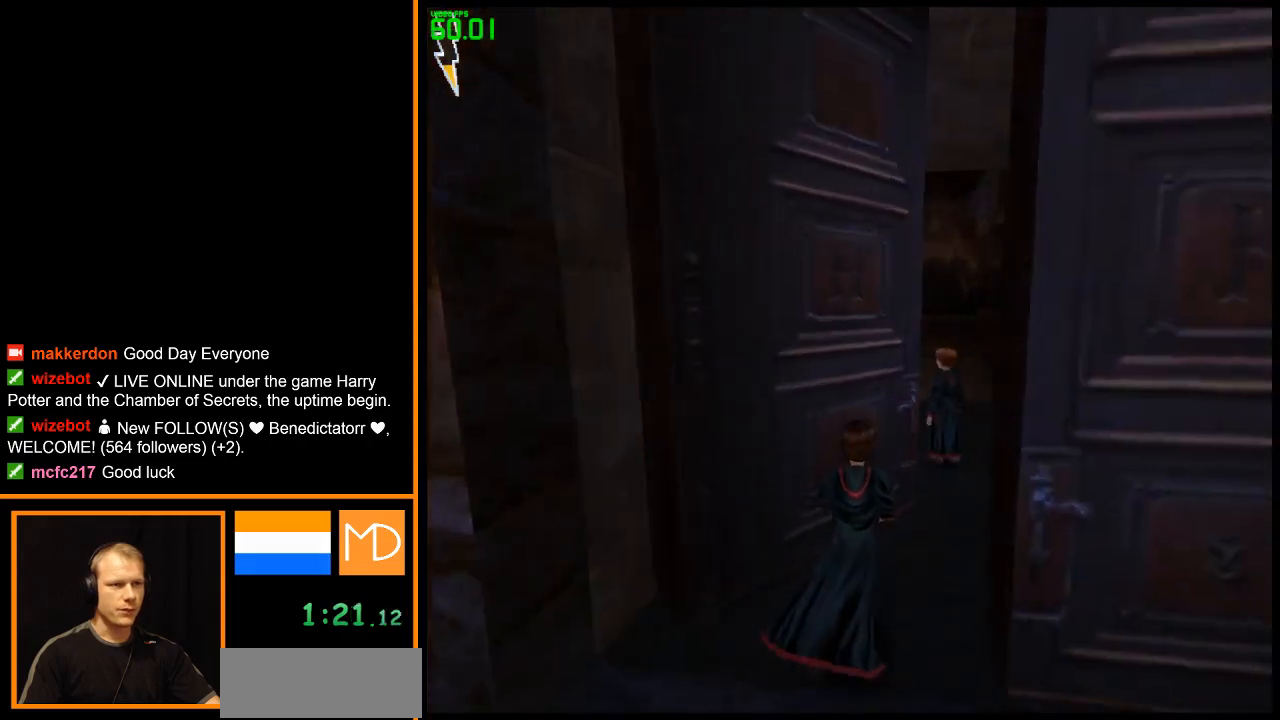
{"keys": ["d", "w"], "mouse": ["right"], "events": [[267, "d", "down"]]}
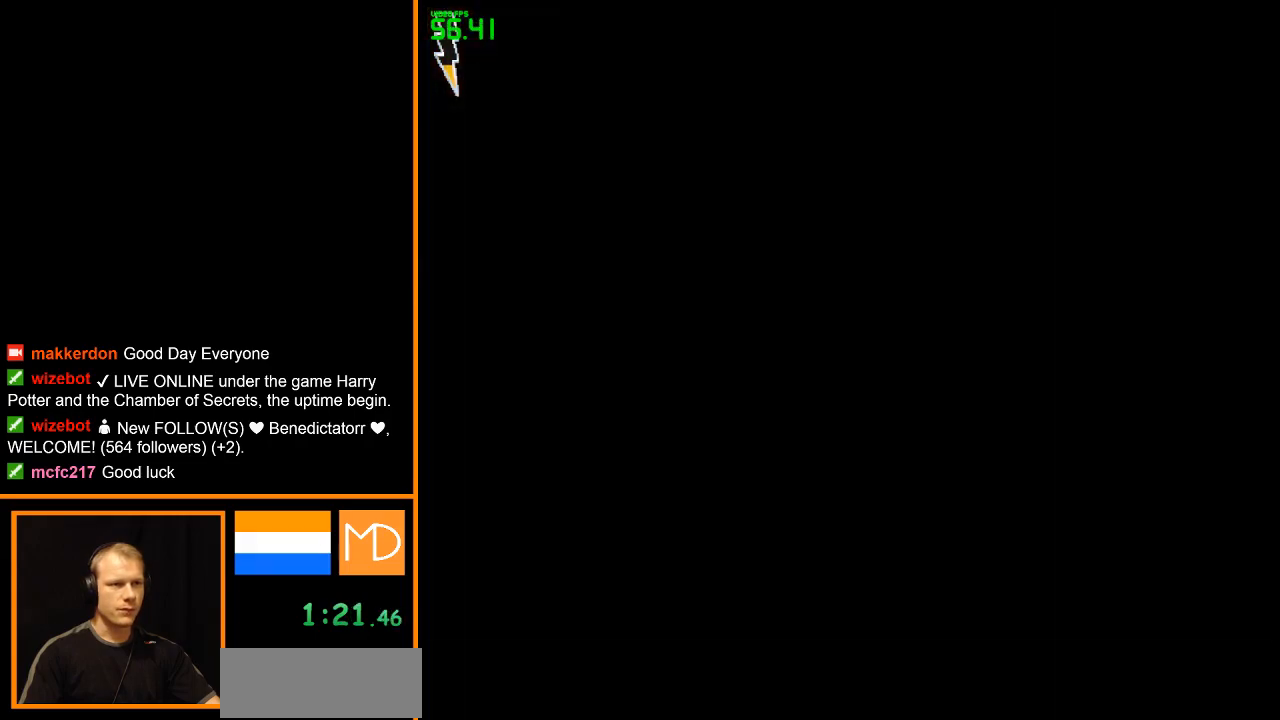
{"keys": [], "mouse": ["right"], "events": [[384, "d", "up"], [384, "w", "up"]]}
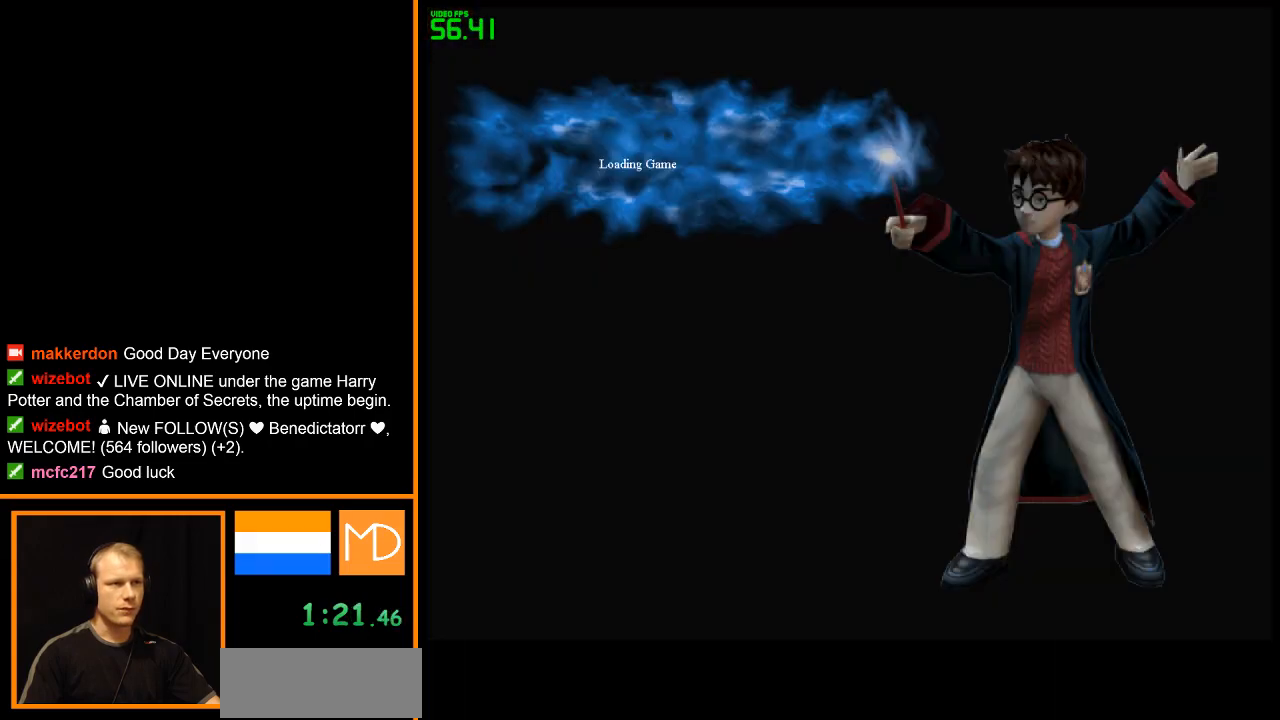
{"keys": [], "mouse": ["right"], "events": []}